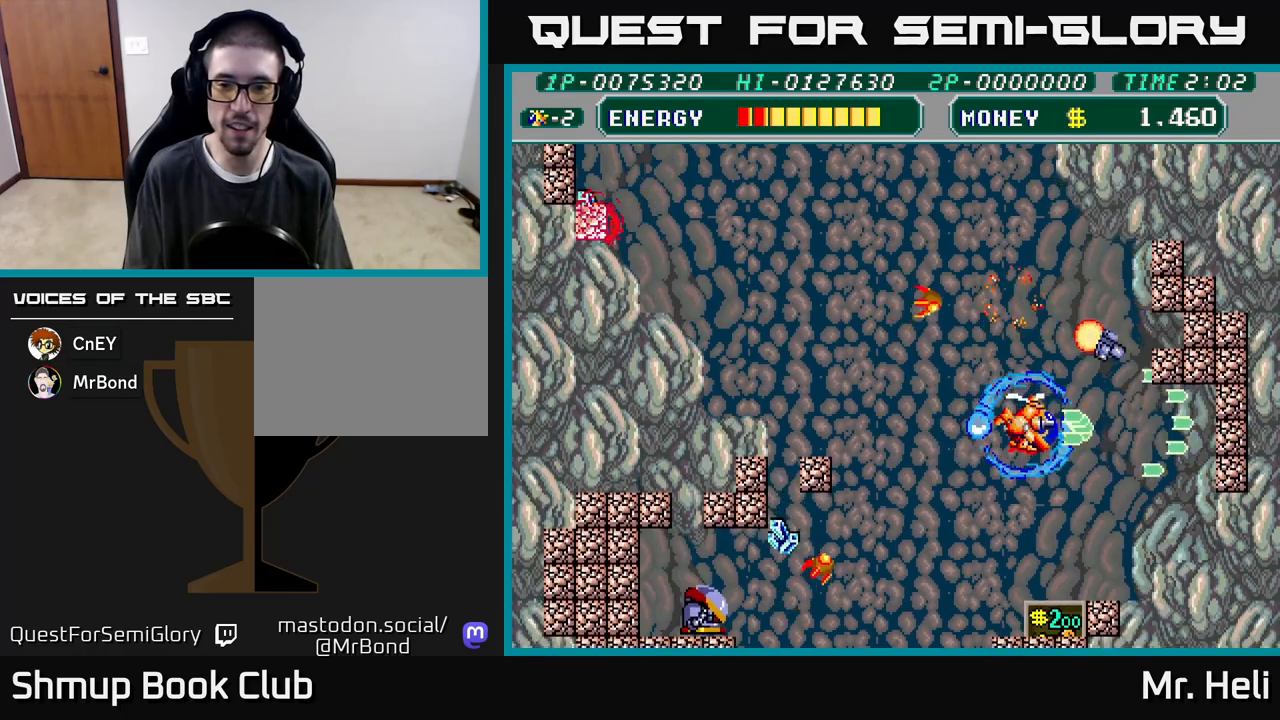
Gameplay with a controller (Xbox layout); each line is a JSON object with the inputs held at the frame after it. "events" lists button and stick changes between this image and that frame as [ms after this image, input, new state], when the widget could be followed in between.
{"buttons": ["A", "X", "DPAD_DOWN"], "left_stick": "center", "right_stick": "center", "events": [[50, "A", "down"], [50, "X", "down"], [167, "X", "up"], [183, "A", "up"], [233, "A", "down"], [233, "X", "down"], [350, "A", "up"], [350, "DPAD_RIGHT", "up"], [350, "X", "up"], [400, "DPAD_RIGHT", "down"], [417, "X", "down"], [433, "A", "down"], [433, "DPAD_RIGHT", "up"], [433, "DPAD_UP", "up"], [450, "DPAD_RIGHT", "down"], [467, "DPAD_DOWN", "down"], [467, "DPAD_RIGHT", "up"]]}
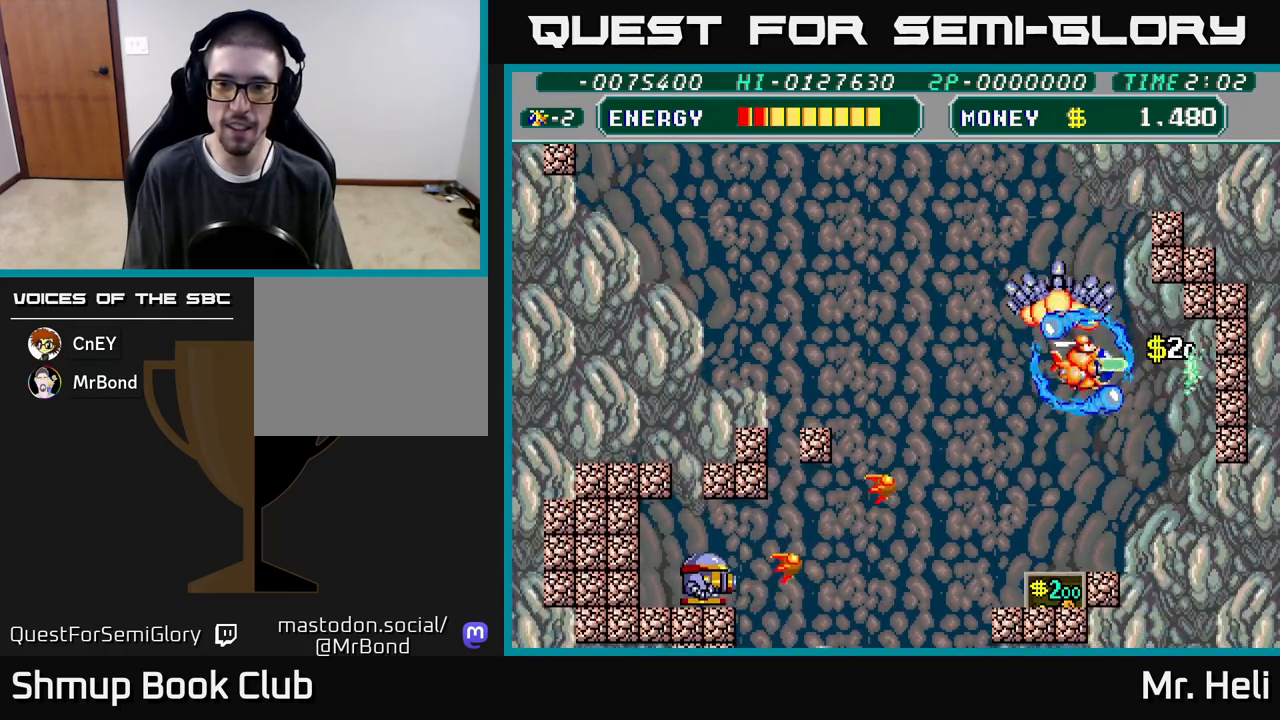
{"buttons": ["A", "X", "DPAD_DOWN"], "left_stick": "center", "right_stick": "center", "events": [[17, "A", "up"], [33, "X", "up"], [100, "A", "down"], [100, "X", "down"], [183, "DPAD_LEFT", "down"], [217, "A", "up"], [217, "X", "up"], [283, "A", "down"], [283, "X", "down"], [300, "DPAD_LEFT", "up"], [400, "X", "up"], [417, "A", "up"], [483, "A", "down"], [483, "X", "down"]]}
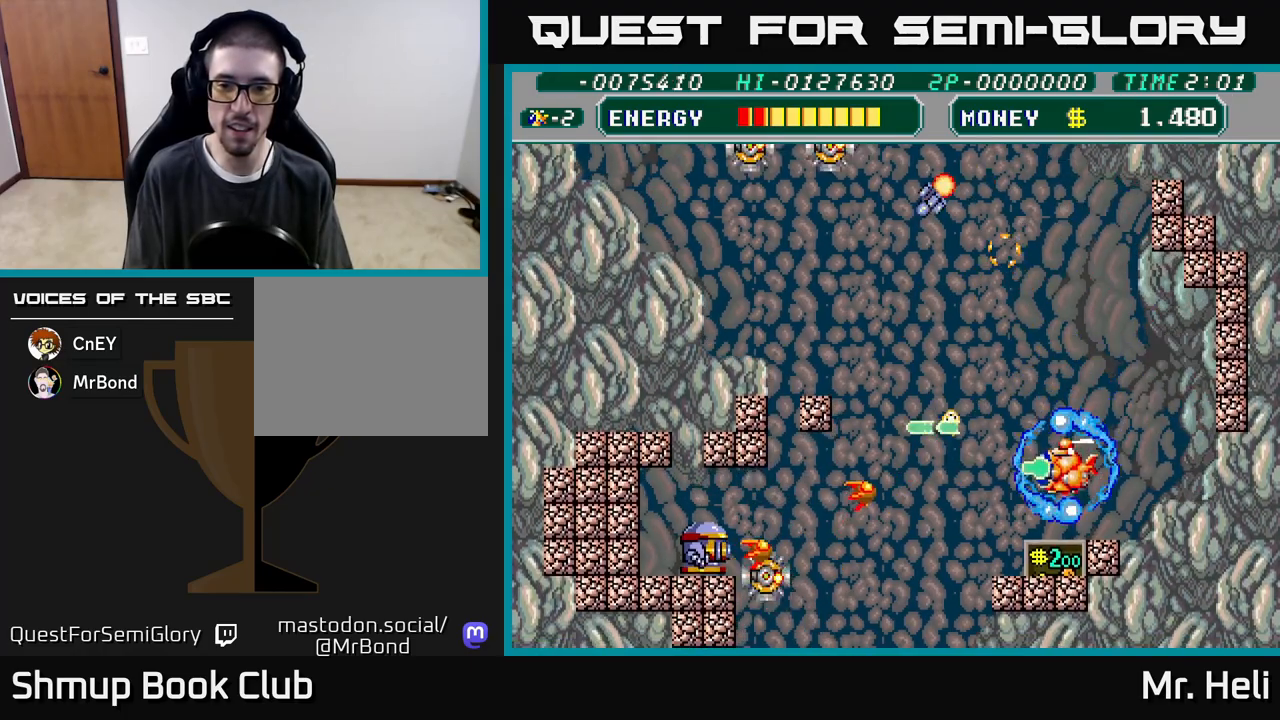
{"buttons": ["DPAD_DOWN", "DPAD_RIGHT"], "left_stick": "center", "right_stick": "center", "events": [[100, "A", "up"], [100, "X", "up"], [150, "DPAD_LEFT", "down"], [167, "A", "down"], [167, "X", "down"], [283, "A", "up"], [283, "X", "up"], [317, "DPAD_LEFT", "up"], [350, "A", "down"], [350, "X", "down"], [417, "DPAD_RIGHT", "down"], [450, "X", "up"], [467, "A", "up"]]}
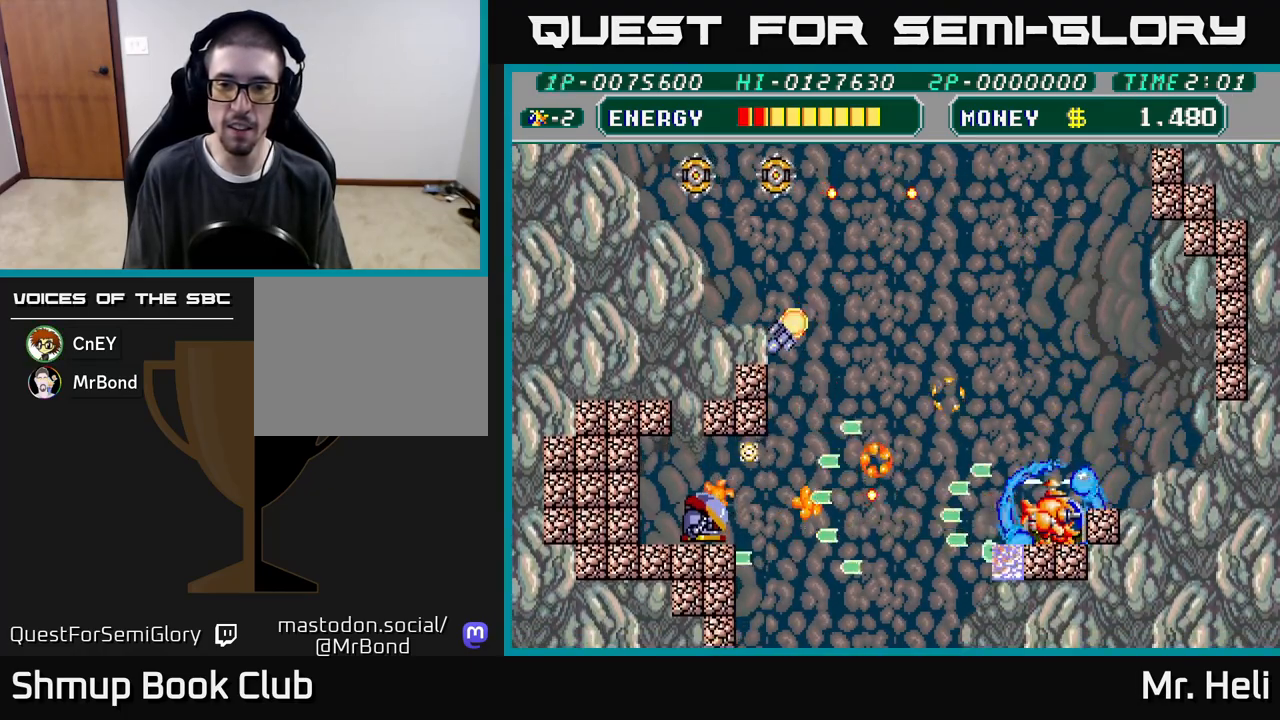
{"buttons": ["DPAD_DOWN", "DPAD_RIGHT"], "left_stick": "center", "right_stick": "center", "events": [[33, "A", "down"], [33, "DPAD_RIGHT", "up"], [33, "X", "down"], [133, "A", "up"], [133, "X", "up"], [200, "A", "down"], [200, "X", "down"], [217, "DPAD_DOWN", "up"], [233, "DPAD_LEFT", "down"], [300, "A", "up"], [300, "X", "up"], [350, "A", "down"], [350, "X", "down"], [383, "DPAD_LEFT", "up"], [400, "DPAD_DOWN", "down"], [417, "DPAD_RIGHT", "down"], [483, "A", "up"], [483, "X", "up"]]}
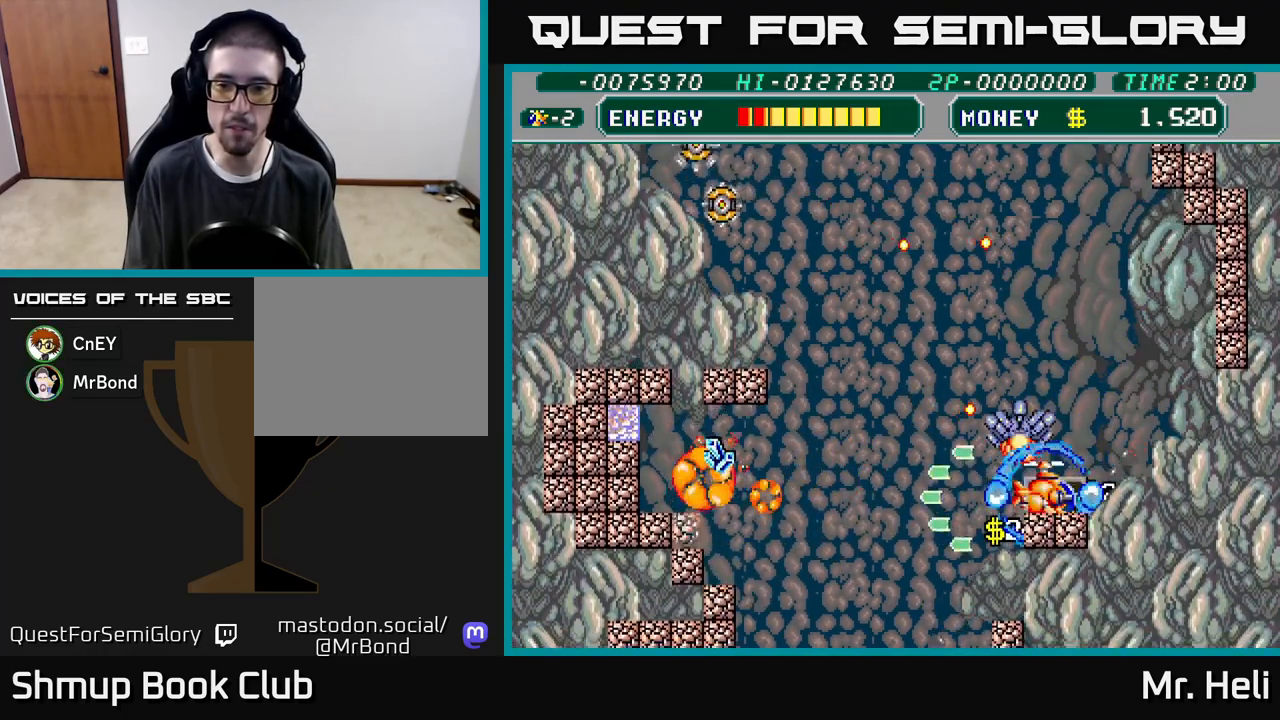
{"buttons": ["A", "X", "DPAD_RIGHT"], "left_stick": "center", "right_stick": "center", "events": [[17, "A", "down"], [33, "DPAD_RIGHT", "up"], [33, "X", "down"], [67, "DPAD_LEFT", "down"], [100, "DPAD_DOWN", "up"], [150, "X", "up"], [167, "A", "up"], [217, "A", "down"], [217, "X", "down"], [333, "X", "up"], [350, "A", "up"], [383, "DPAD_LEFT", "up"], [400, "A", "down"], [400, "X", "down"], [417, "DPAD_RIGHT", "down"]]}
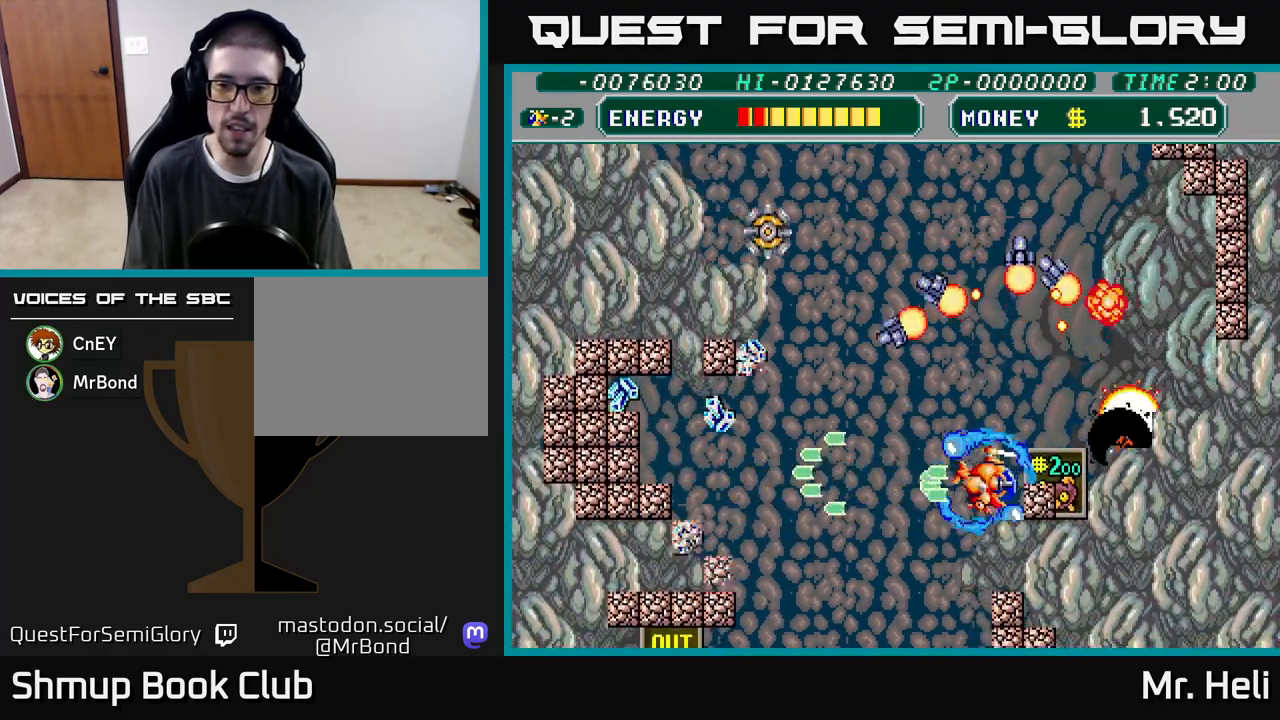
{"buttons": ["A", "X", "DPAD_LEFT"], "left_stick": "center", "right_stick": "center", "events": [[17, "DPAD_RIGHT", "up"], [17, "X", "up"], [33, "A", "up"], [50, "DPAD_LEFT", "down"], [50, "DPAD_UP", "down"], [83, "A", "down"], [83, "X", "down"], [100, "DPAD_UP", "up"], [117, "DPAD_UP", "down"], [217, "A", "up"], [217, "X", "up"], [283, "A", "down"], [283, "X", "down"], [317, "DPAD_UP", "up"], [383, "A", "up"], [383, "X", "up"], [450, "A", "down"], [467, "X", "down"]]}
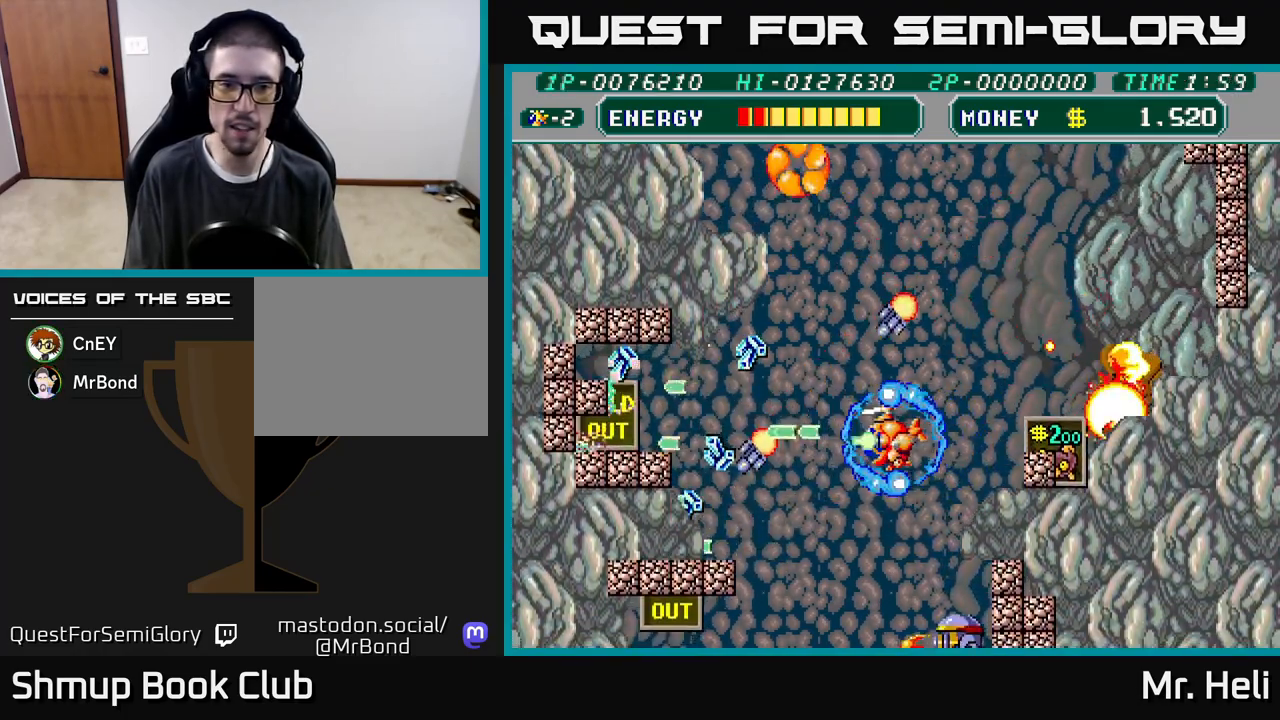
{"buttons": ["DPAD_LEFT"], "left_stick": "center", "right_stick": "center", "events": [[67, "X", "up"], [100, "A", "up"], [150, "A", "down"], [150, "X", "down"], [183, "DPAD_DOWN", "down"], [267, "X", "up"], [283, "A", "up"], [300, "DPAD_DOWN", "up"], [350, "A", "down"], [350, "X", "down"], [450, "X", "up"], [467, "A", "up"]]}
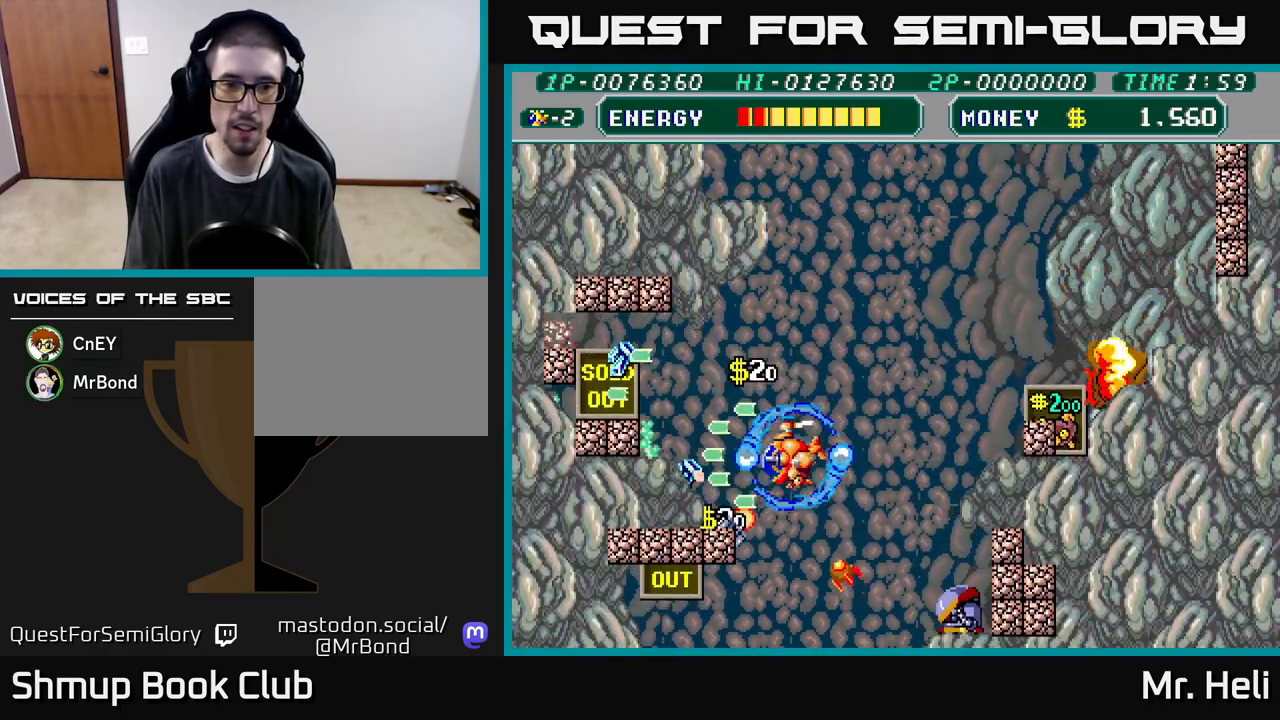
{"buttons": ["DPAD_UP", "DPAD_LEFT"], "left_stick": "center", "right_stick": "center", "events": [[33, "A", "down"], [33, "X", "down"], [150, "X", "up"], [167, "A", "up"], [183, "DPAD_DOWN", "down"], [233, "A", "down"], [233, "X", "down"], [267, "DPAD_DOWN", "up"], [333, "X", "up"], [350, "A", "up"], [367, "DPAD_UP", "down"], [417, "A", "down"], [417, "X", "down"], [500, "A", "up"], [500, "X", "up"]]}
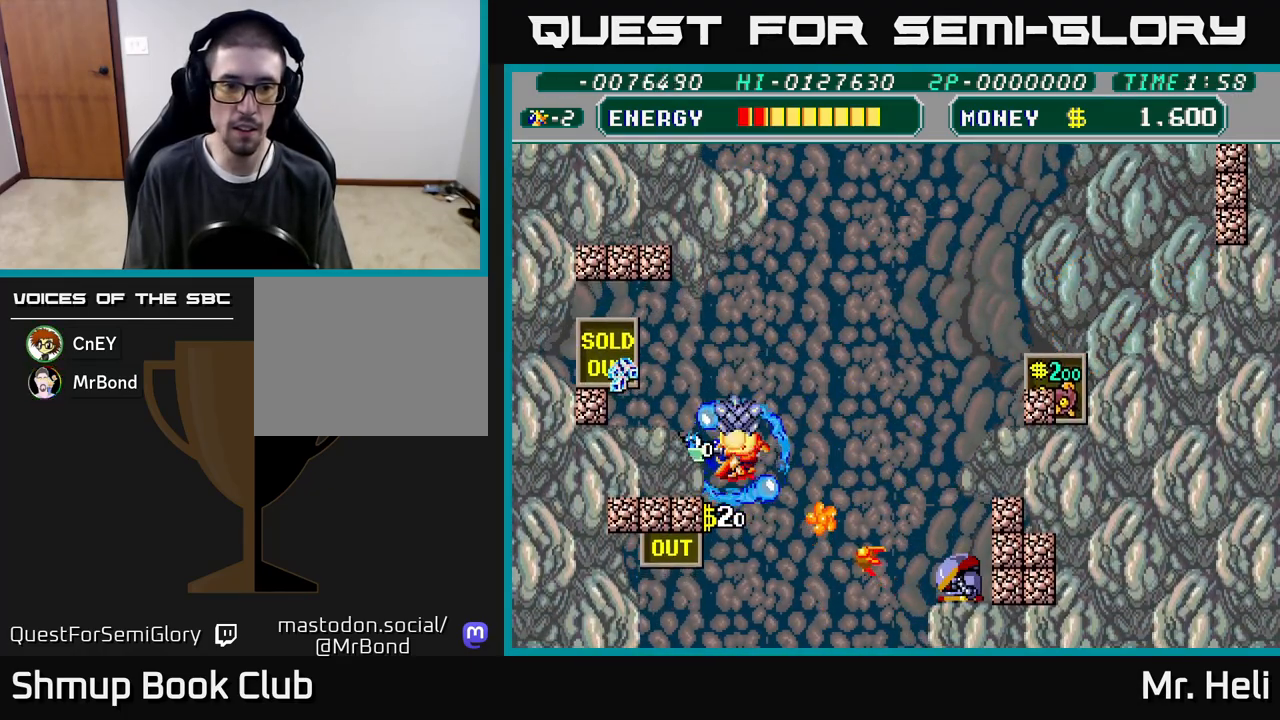
{"buttons": ["A", "X", "DPAD_LEFT"], "left_stick": "center", "right_stick": "center", "events": [[100, "A", "down"], [100, "X", "down"], [133, "DPAD_LEFT", "up"], [217, "A", "up"], [217, "X", "up"], [267, "DPAD_LEFT", "down"], [283, "A", "down"], [283, "X", "down"], [417, "A", "up"], [417, "X", "up"], [483, "A", "down"], [483, "X", "down"], [500, "DPAD_UP", "up"]]}
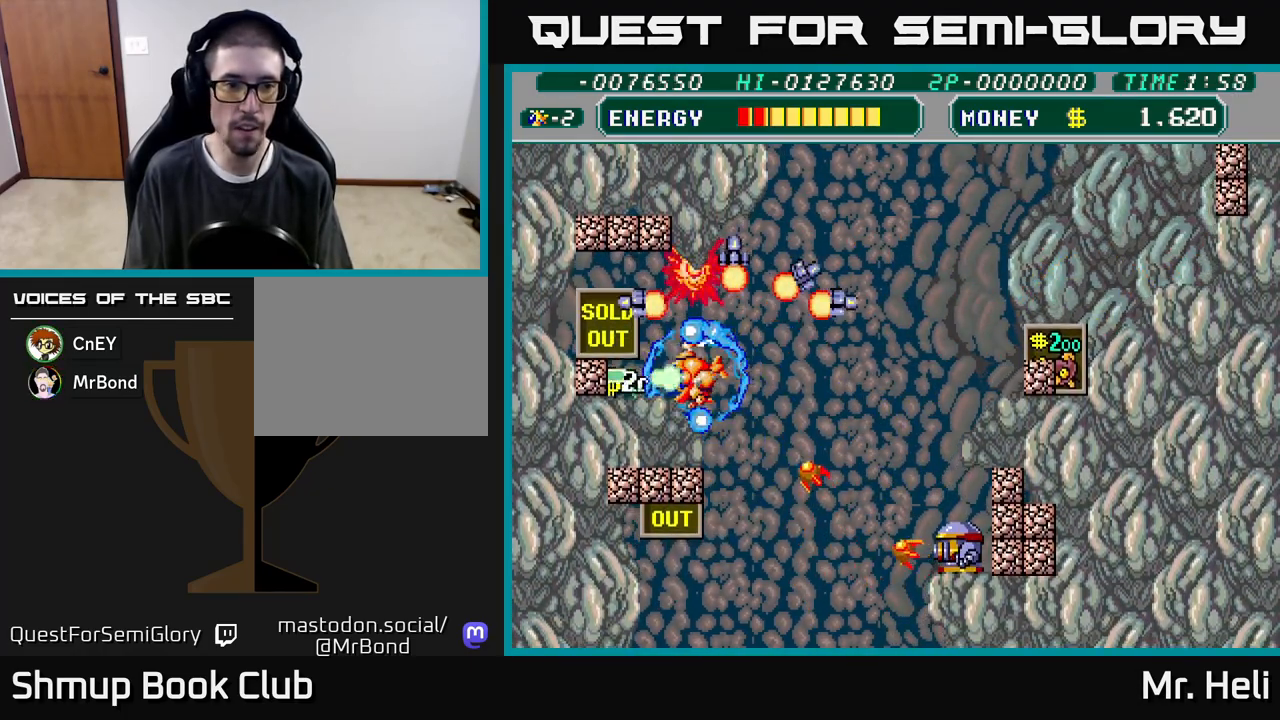
{"buttons": ["DPAD_UP", "DPAD_LEFT"], "left_stick": "center", "right_stick": "center", "events": [[117, "X", "up"], [133, "A", "up"], [183, "A", "down"], [200, "X", "down"], [217, "DPAD_UP", "down"], [300, "X", "up"], [317, "A", "up"], [383, "X", "down"], [400, "A", "down"], [500, "A", "up"], [500, "X", "up"]]}
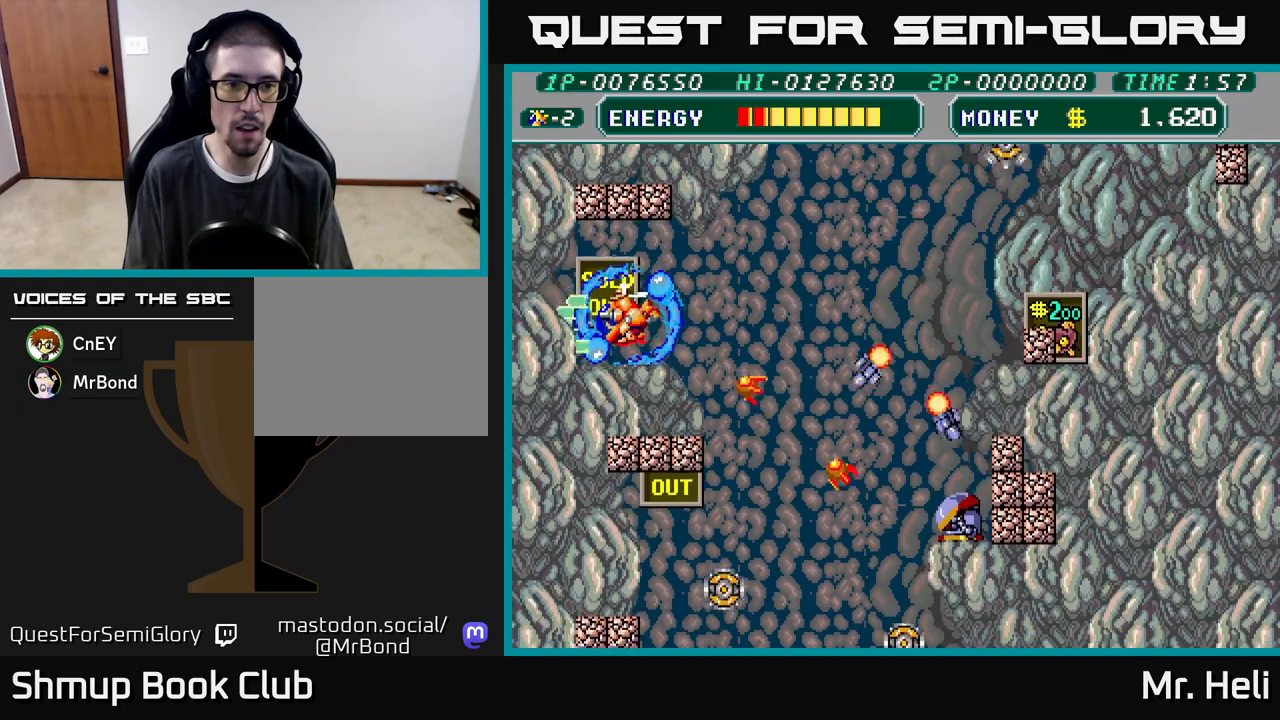
{"buttons": ["A", "X", "DPAD_UP", "DPAD_RIGHT"], "left_stick": "center", "right_stick": "center", "events": [[67, "DPAD_LEFT", "up"], [67, "X", "down"], [83, "A", "down"], [100, "DPAD_RIGHT", "down"], [133, "DPAD_UP", "up"], [150, "A", "up"], [183, "X", "up"], [217, "A", "down"], [217, "DPAD_UP", "down"], [233, "X", "down"], [350, "A", "up"], [367, "X", "up"], [433, "A", "down"], [433, "X", "down"]]}
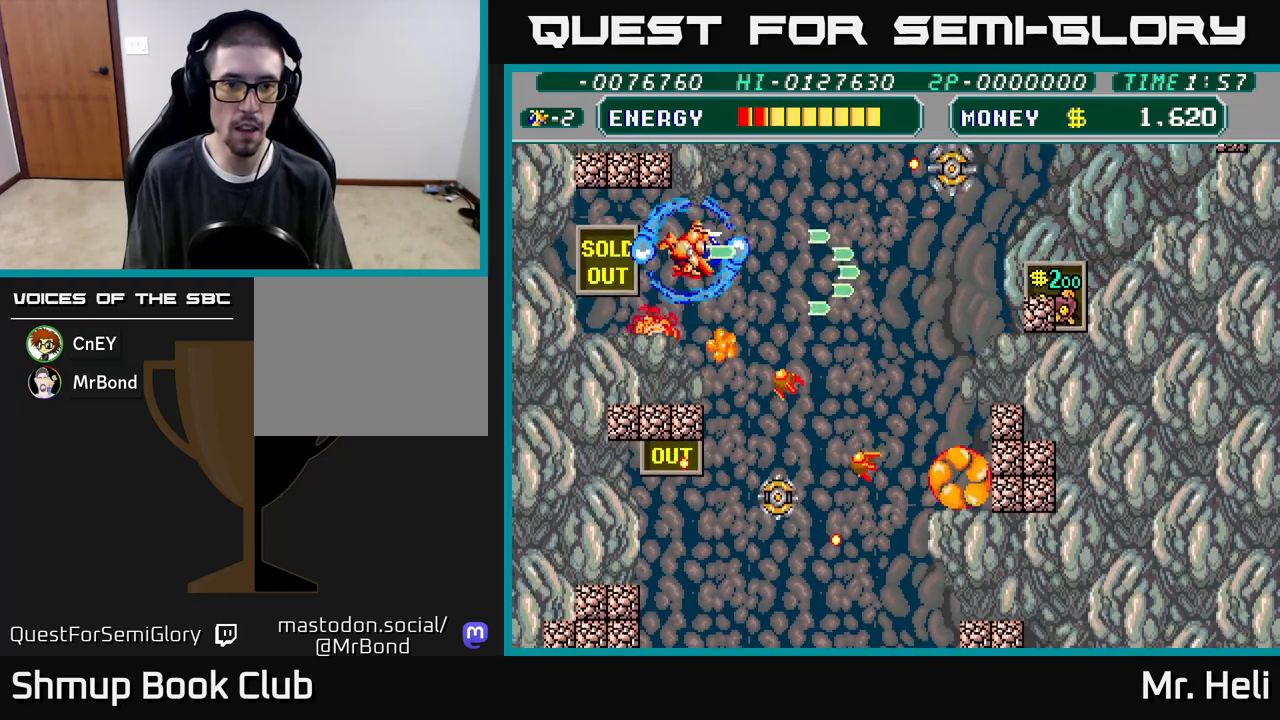
{"buttons": ["A", "X", "DPAD_DOWN", "DPAD_RIGHT"], "left_stick": "center", "right_stick": "center", "events": [[33, "A", "up"], [33, "X", "up"], [67, "DPAD_UP", "up"], [100, "A", "down"], [100, "X", "down"], [200, "X", "up"], [217, "A", "up"], [283, "A", "down"], [283, "X", "down"], [383, "X", "up"], [400, "A", "up"], [450, "DPAD_DOWN", "down"], [467, "A", "down"], [467, "X", "down"]]}
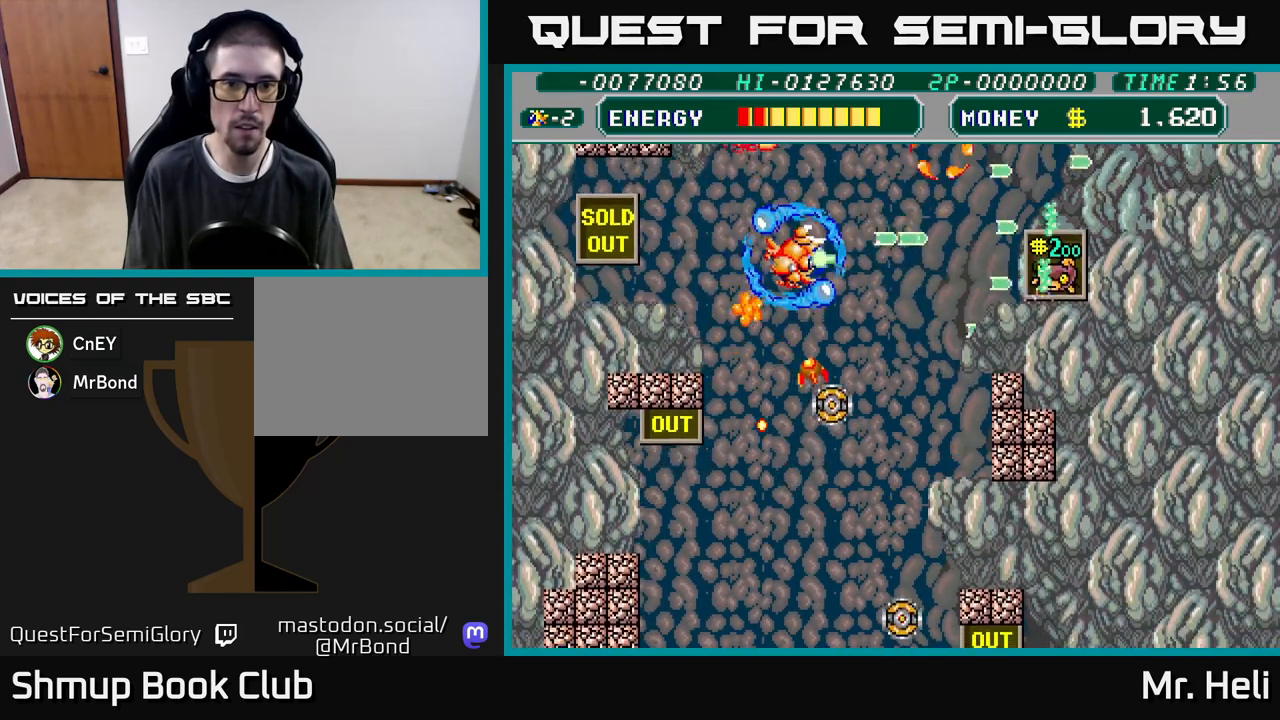
{"buttons": ["DPAD_RIGHT"], "left_stick": "center", "right_stick": "center", "events": [[83, "X", "up"], [100, "A", "up"], [150, "X", "down"], [167, "A", "down"], [200, "DPAD_DOWN", "up"], [267, "A", "up"], [267, "X", "up"], [333, "A", "down"], [333, "X", "down"], [450, "X", "up"], [467, "A", "up"]]}
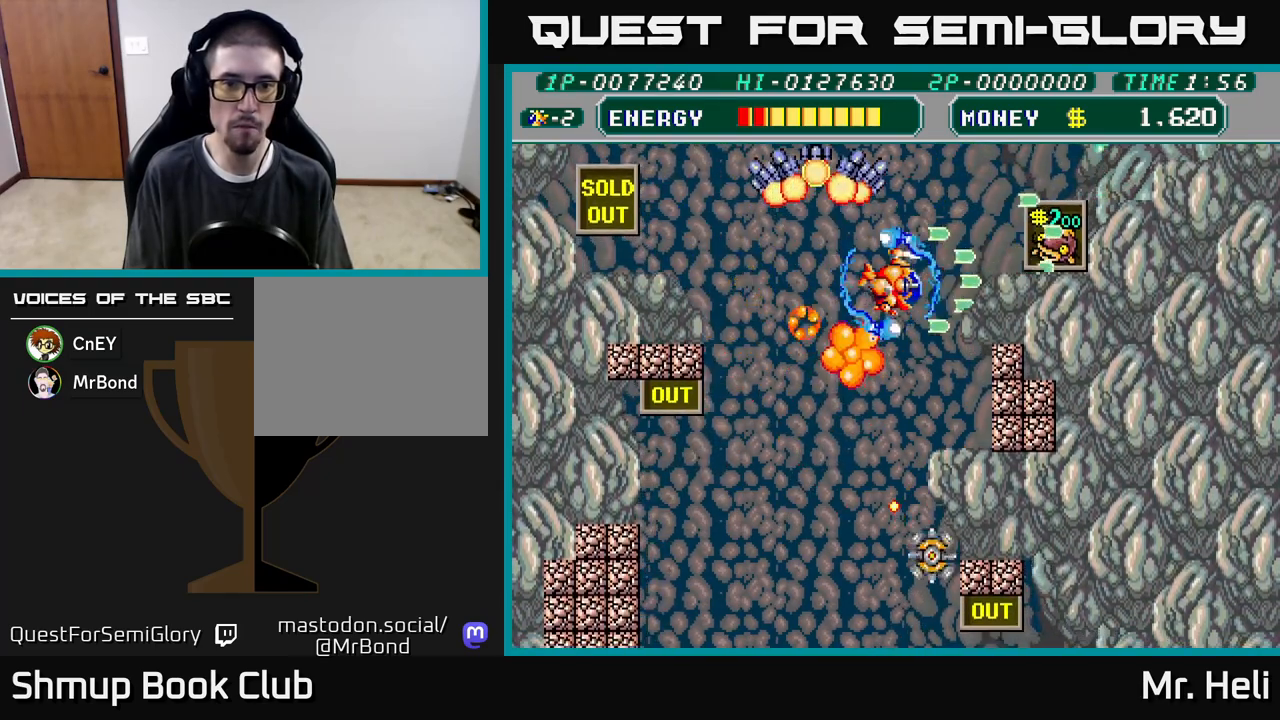
{"buttons": ["A", "X", "DPAD_DOWN", "DPAD_RIGHT"], "left_stick": "center", "right_stick": "center", "events": [[33, "A", "down"], [33, "DPAD_DOWN", "down"], [33, "X", "down"], [150, "A", "up"], [150, "X", "up"], [200, "DPAD_RIGHT", "up"], [217, "DPAD_RIGHT", "down"], [233, "X", "down"], [267, "A", "down"], [367, "A", "up"], [367, "X", "up"], [433, "X", "down"], [450, "A", "down"]]}
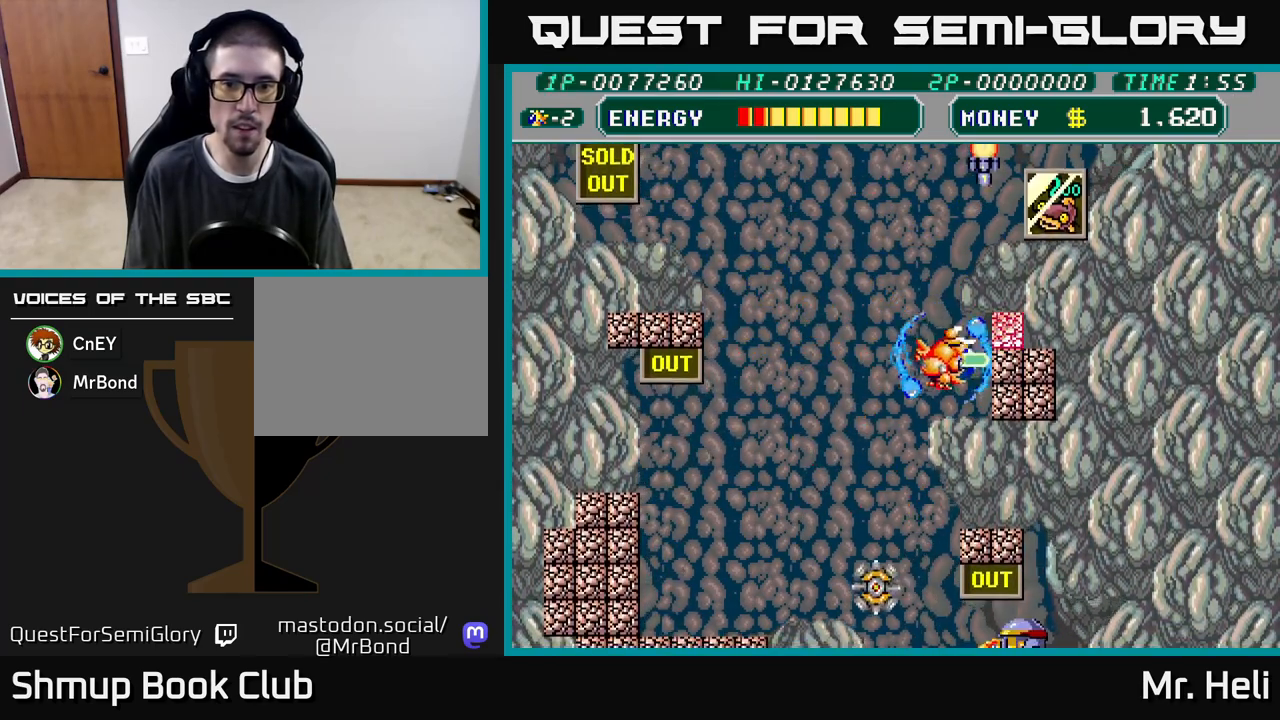
{"buttons": ["A", "X", "DPAD_RIGHT"], "left_stick": "center", "right_stick": "center", "events": [[33, "X", "up"], [50, "A", "up"], [50, "DPAD_DOWN", "up"], [117, "A", "down"], [117, "X", "down"], [217, "A", "up"], [217, "X", "up"], [300, "DPAD_RIGHT", "up"], [300, "X", "down"], [317, "A", "down"], [417, "X", "up"], [433, "A", "up"], [483, "A", "down"], [483, "DPAD_RIGHT", "down"], [483, "X", "down"]]}
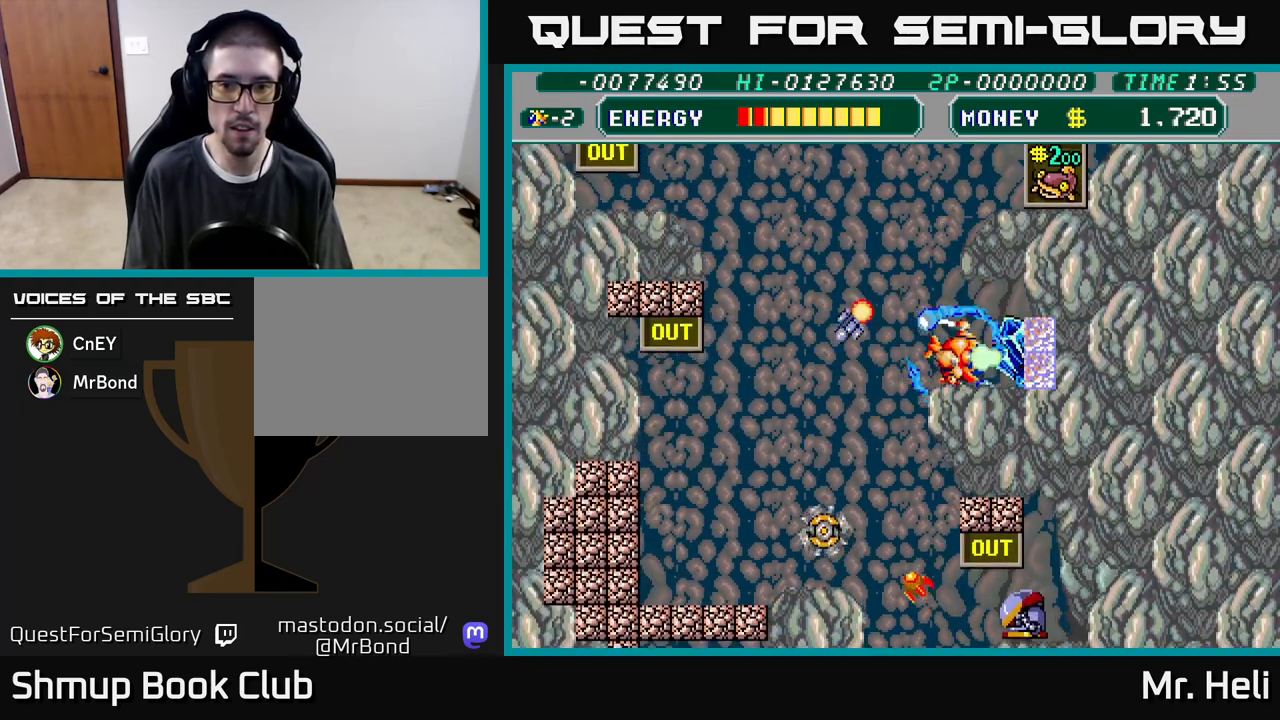
{"buttons": ["A", "X", "DPAD_LEFT"], "left_stick": "center", "right_stick": "center", "events": [[83, "X", "up"], [100, "A", "up"], [167, "A", "down"], [167, "X", "down"], [217, "DPAD_UP", "down"], [250, "A", "up"], [250, "X", "up"], [317, "A", "down"], [317, "DPAD_RIGHT", "up"], [333, "X", "down"], [350, "DPAD_LEFT", "down"], [400, "DPAD_UP", "up"], [417, "X", "up"], [433, "A", "up"], [483, "A", "down"], [500, "X", "down"]]}
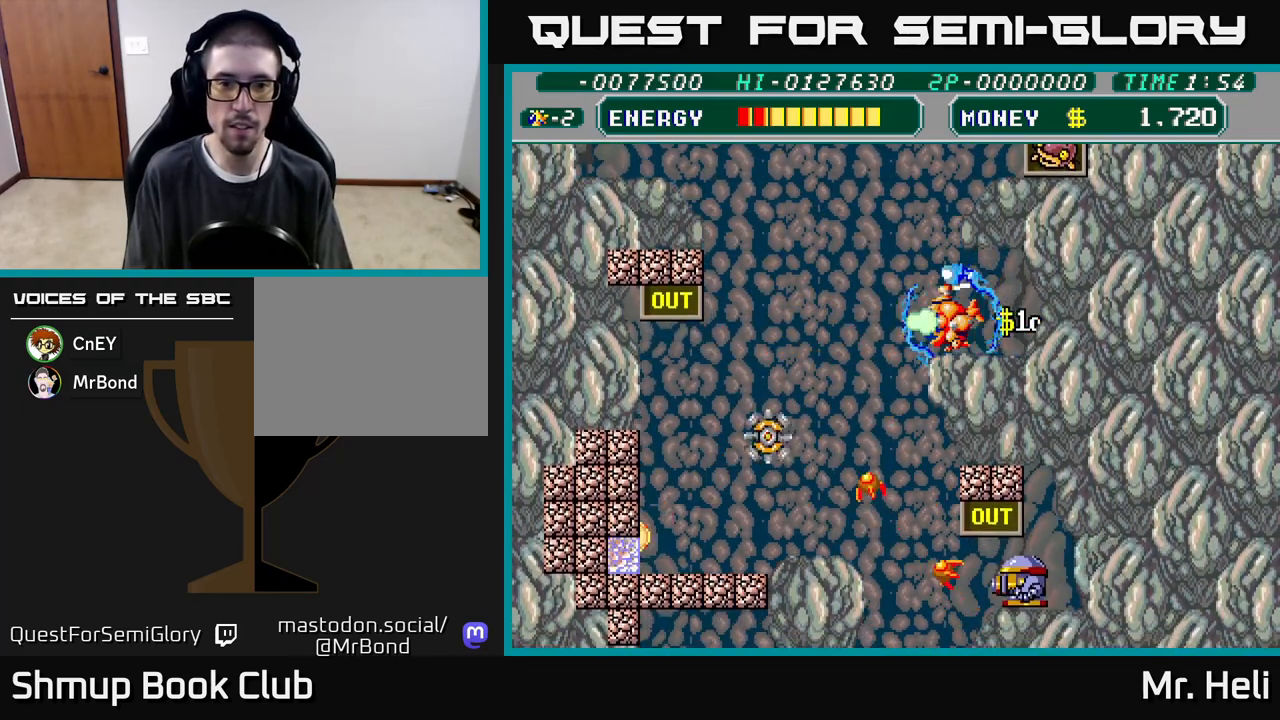
{"buttons": ["DPAD_DOWN"], "left_stick": "center", "right_stick": "center", "events": [[100, "X", "up"], [117, "A", "up"], [167, "A", "down"], [167, "X", "down"], [267, "X", "up"], [283, "A", "up"], [283, "DPAD_DOWN", "down"], [300, "DPAD_LEFT", "up"], [350, "A", "down"], [350, "X", "down"], [383, "DPAD_RIGHT", "down"], [433, "X", "up"], [450, "A", "up"], [483, "DPAD_RIGHT", "up"]]}
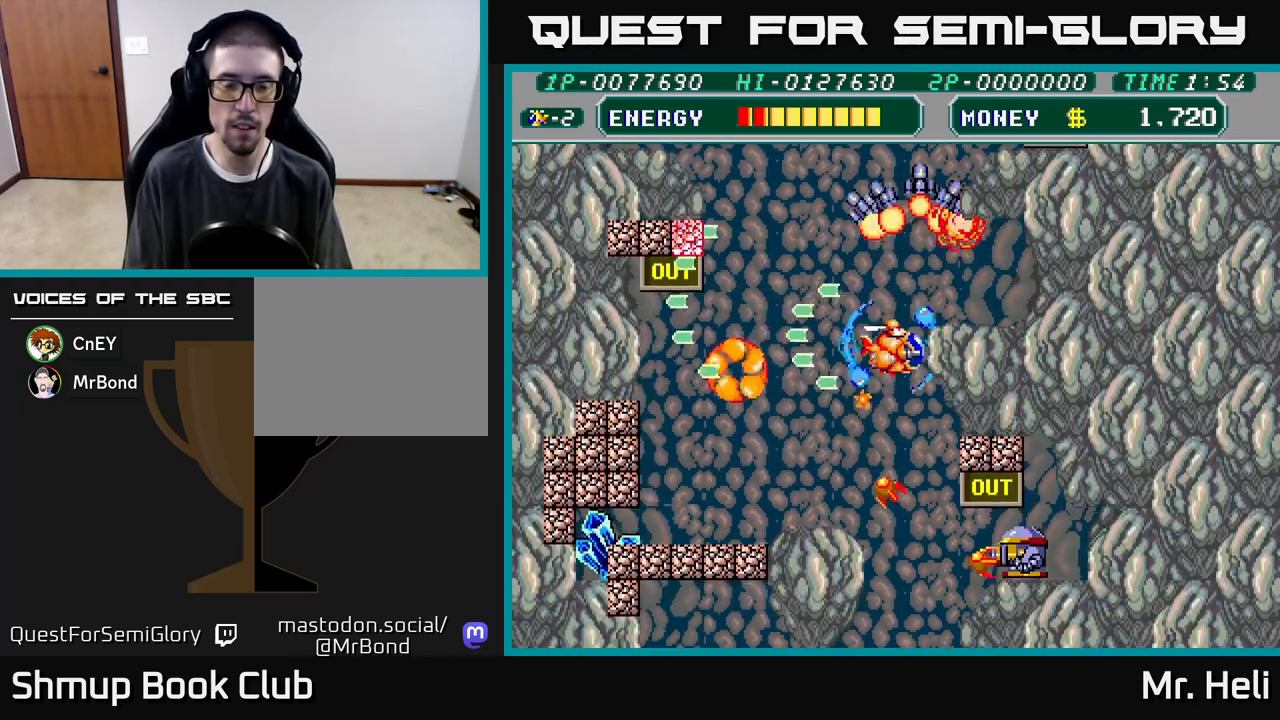
{"buttons": ["A", "DPAD_UP", "DPAD_LEFT"], "left_stick": "center", "right_stick": "center", "events": [[17, "A", "down"], [33, "X", "down"], [50, "DPAD_LEFT", "down"], [133, "X", "up"], [150, "A", "up"], [200, "A", "down"], [200, "X", "down"], [250, "DPAD_DOWN", "up"], [300, "DPAD_UP", "down"], [300, "X", "up"], [317, "A", "up"], [383, "A", "down"], [400, "X", "down"], [483, "X", "up"]]}
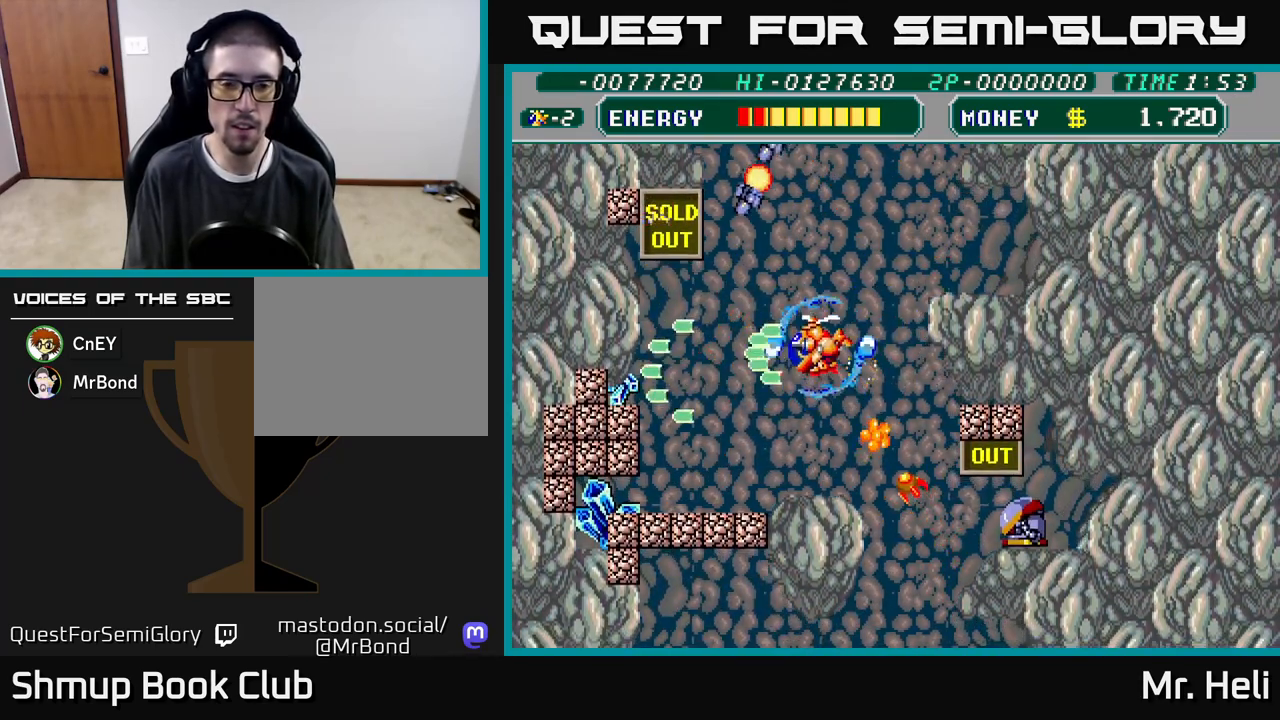
{"buttons": ["A", "X", "DPAD_DOWN", "DPAD_LEFT"], "left_stick": "center", "right_stick": "center", "events": [[17, "A", "up"], [83, "A", "down"], [83, "X", "down"], [117, "DPAD_UP", "up"], [200, "DPAD_DOWN", "down"], [200, "X", "up"], [217, "A", "up"], [267, "A", "down"], [267, "X", "down"], [400, "A", "up"], [400, "X", "up"], [467, "A", "down"], [467, "X", "down"]]}
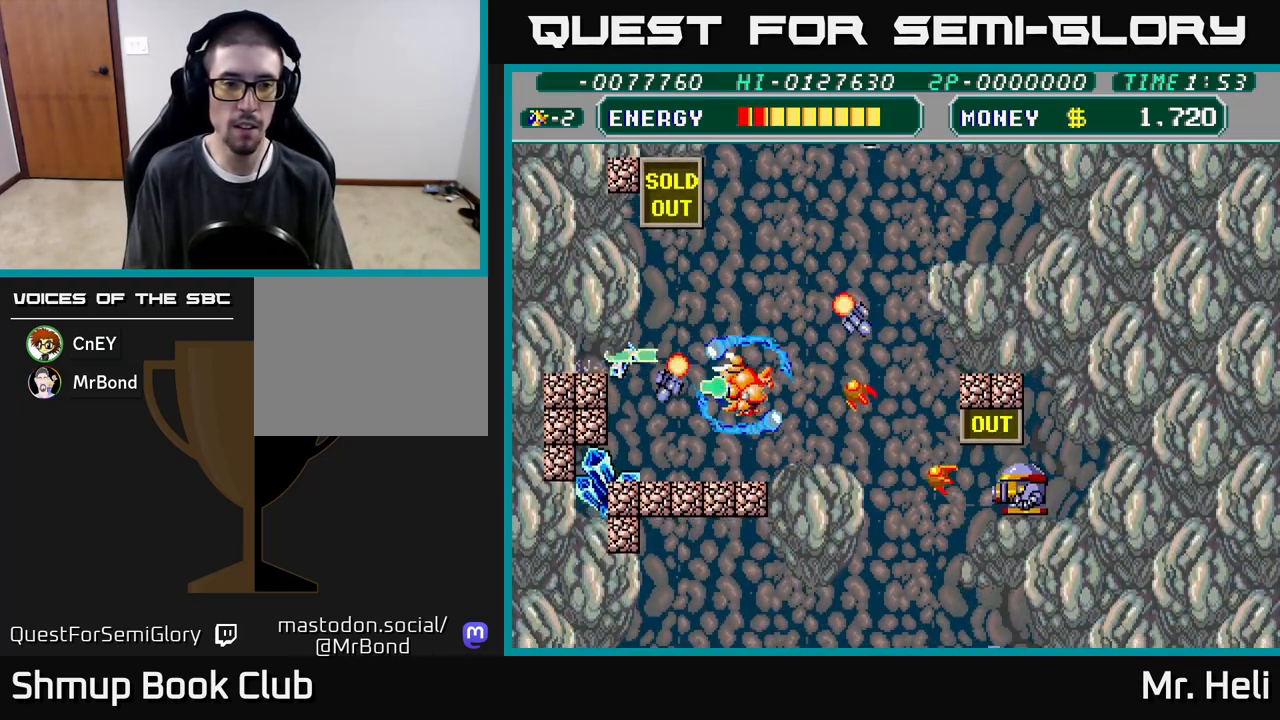
{"buttons": ["A", "X", "DPAD_LEFT"], "left_stick": "center", "right_stick": "center", "events": [[83, "A", "up"], [83, "X", "up"], [117, "DPAD_LEFT", "up"], [133, "DPAD_LEFT", "down"], [150, "A", "down"], [150, "X", "down"], [250, "A", "up"], [250, "X", "up"], [317, "A", "down"], [317, "X", "down"], [350, "DPAD_DOWN", "up"], [417, "A", "up"], [417, "X", "up"], [483, "A", "down"], [483, "X", "down"]]}
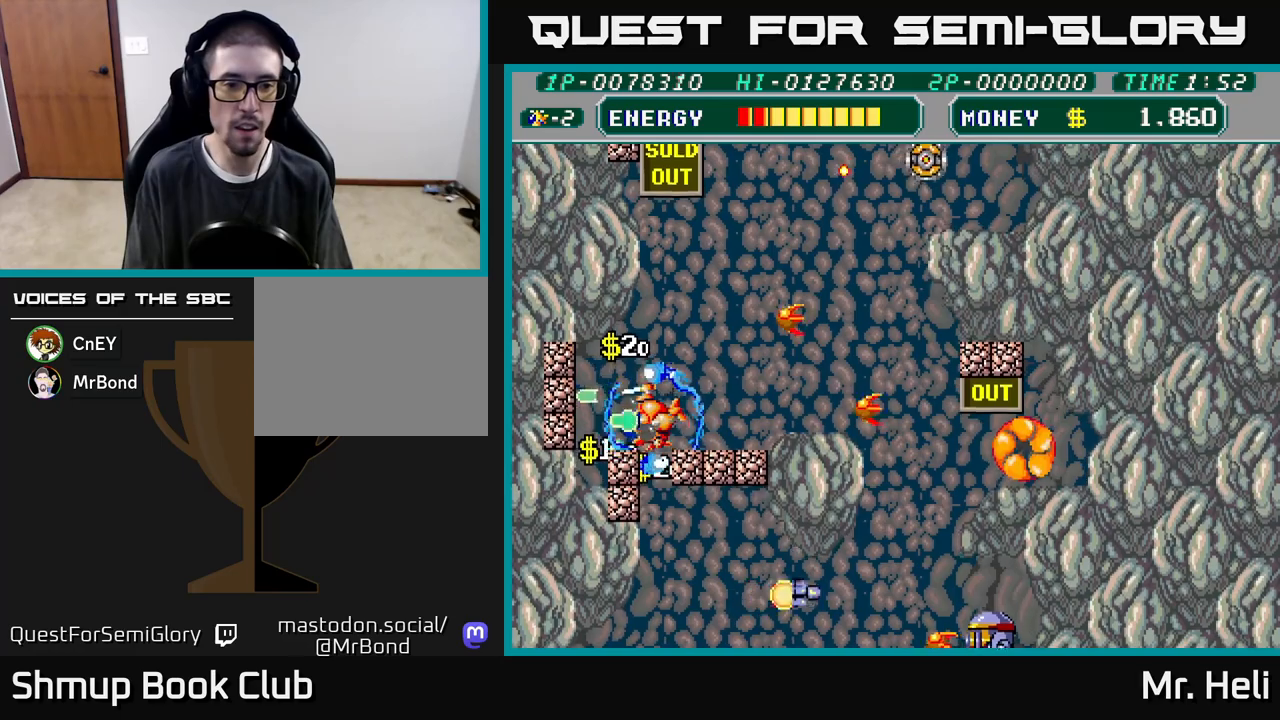
{"buttons": ["DPAD_RIGHT"], "left_stick": "center", "right_stick": "center", "events": [[83, "X", "up"], [100, "A", "up"], [133, "A", "down"], [150, "X", "down"], [217, "DPAD_DOWN", "down"], [267, "DPAD_LEFT", "up"], [267, "X", "up"], [283, "A", "up"], [317, "A", "down"], [333, "X", "down"], [367, "DPAD_RIGHT", "down"], [400, "DPAD_DOWN", "up"], [433, "A", "up"], [450, "X", "up"]]}
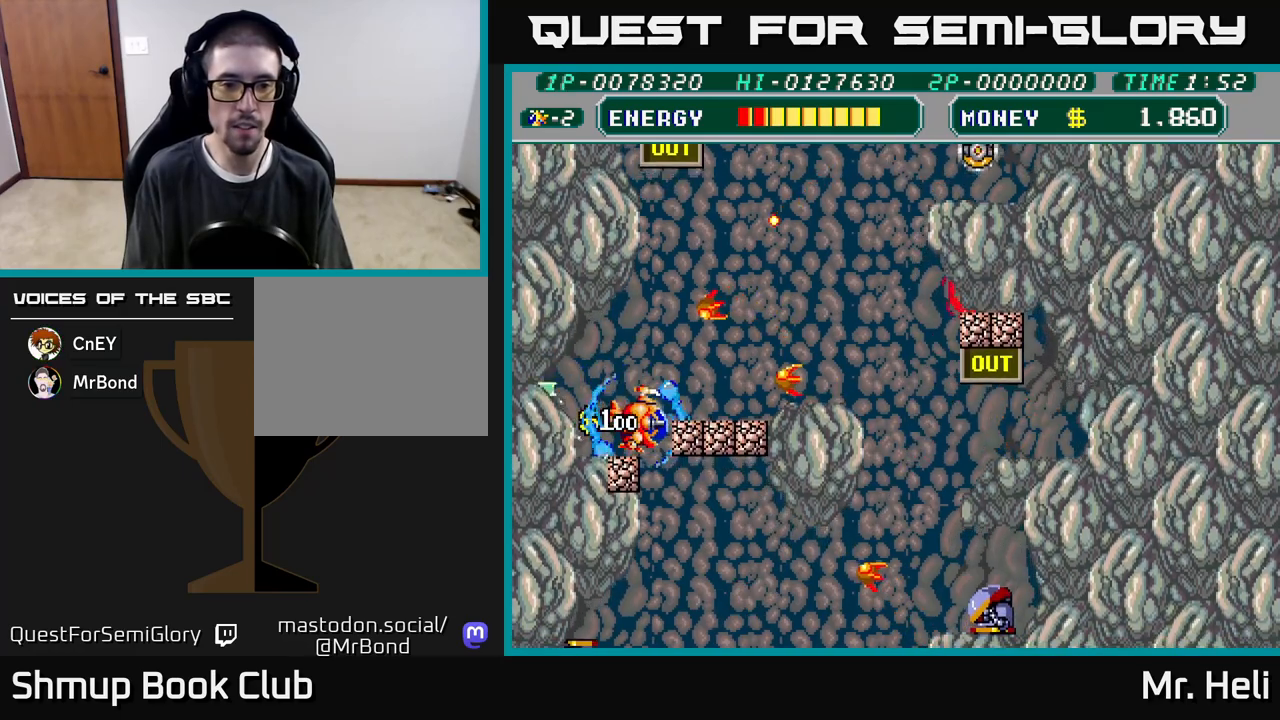
{"buttons": ["DPAD_UP", "DPAD_LEFT"], "left_stick": "center", "right_stick": "center", "events": [[17, "X", "down"], [33, "A", "down"], [117, "X", "up"], [133, "A", "up"], [133, "DPAD_RIGHT", "up"], [183, "A", "down"], [200, "X", "down"], [283, "X", "up"], [300, "DPAD_LEFT", "down"], [317, "A", "up"], [367, "A", "down"], [367, "DPAD_UP", "down"], [367, "X", "down"], [467, "A", "up"], [467, "X", "up"]]}
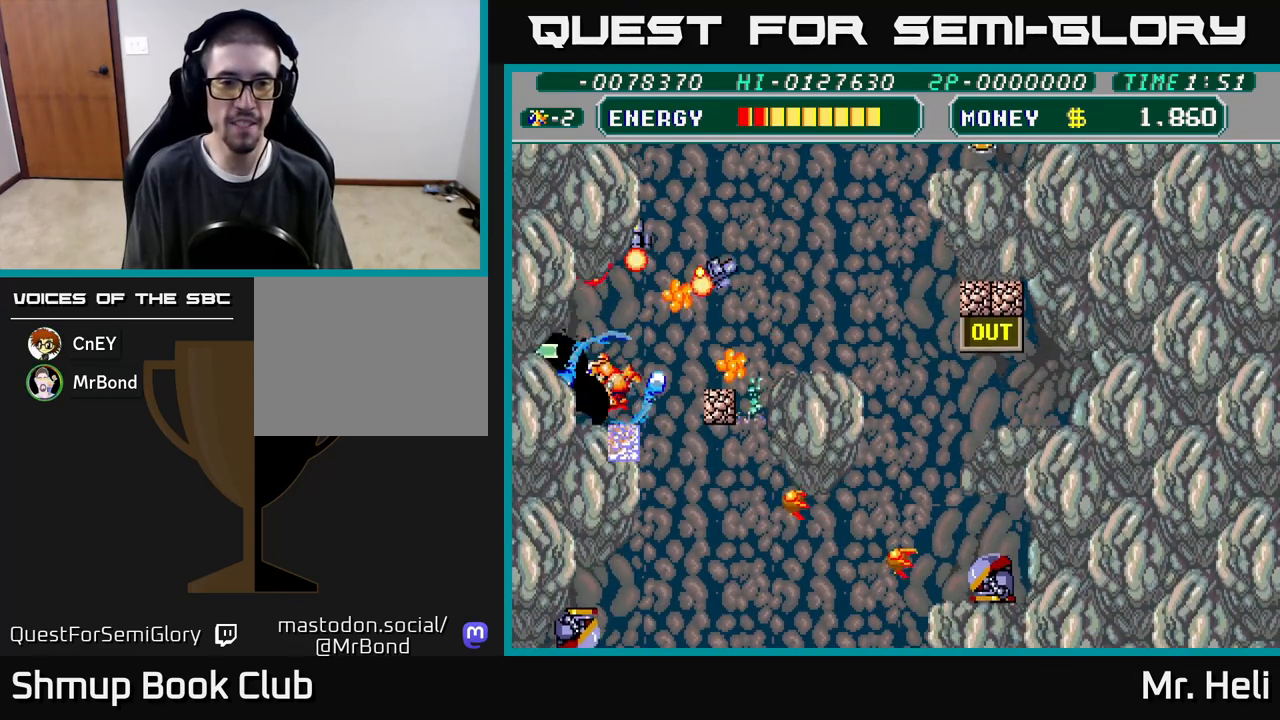
{"buttons": ["A", "X", "DPAD_UP"], "left_stick": "center", "right_stick": "center"}
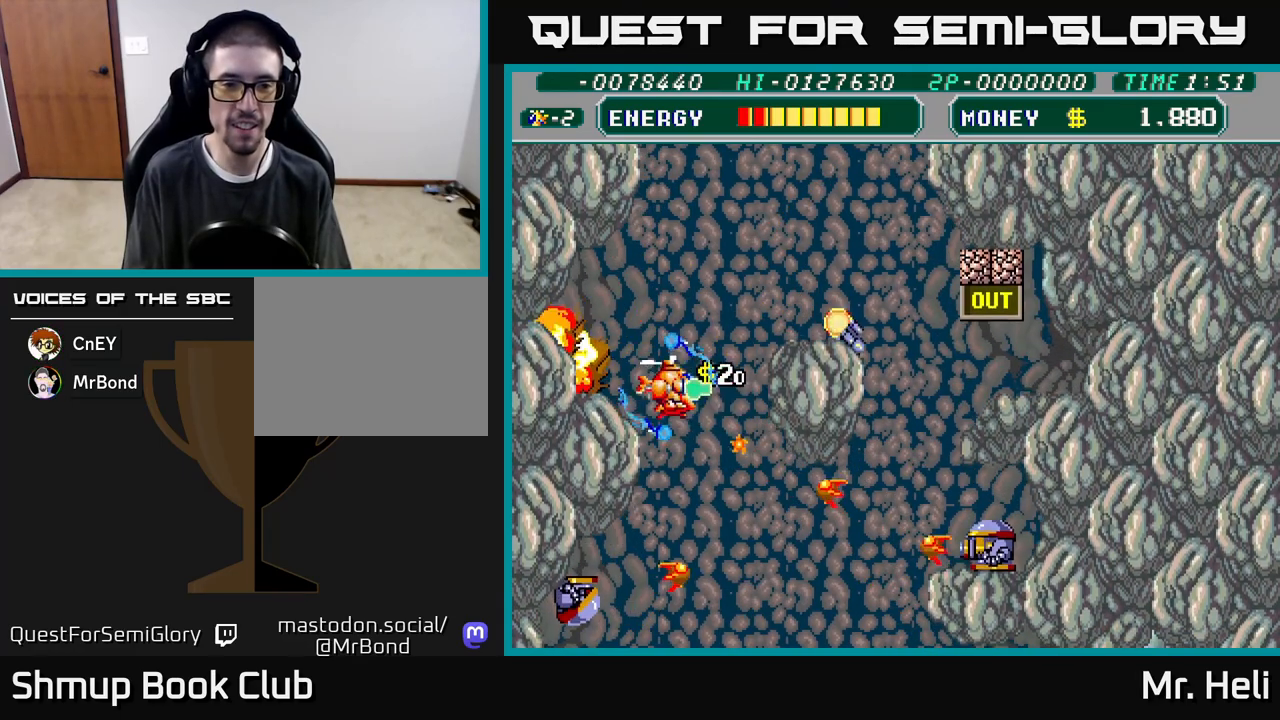
{"buttons": ["DPAD_UP", "DPAD_RIGHT"], "left_stick": "center", "right_stick": "center", "events": [[67, "A", "up"], [67, "X", "up"], [100, "DPAD_RIGHT", "down"], [133, "X", "down"], [150, "A", "down"], [250, "X", "up"], [267, "A", "up"], [333, "A", "down"], [333, "X", "down"], [433, "X", "up"], [467, "A", "up"]]}
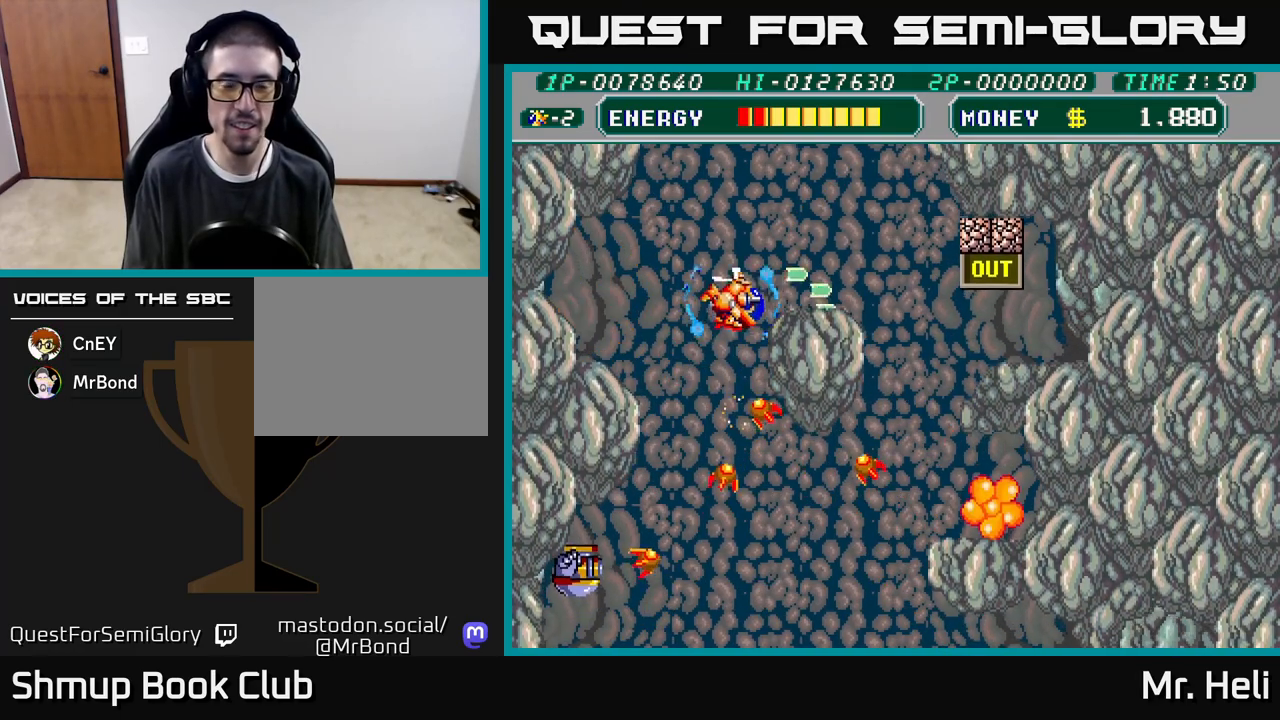
{"buttons": ["A", "X", "DPAD_RIGHT"], "left_stick": "center", "right_stick": "center", "events": [[33, "A", "down"], [33, "X", "down"], [133, "X", "up"], [167, "A", "up"], [233, "A", "down"], [250, "X", "down"], [333, "X", "up"], [367, "A", "up"], [383, "DPAD_UP", "up"], [417, "X", "down"], [433, "A", "down"]]}
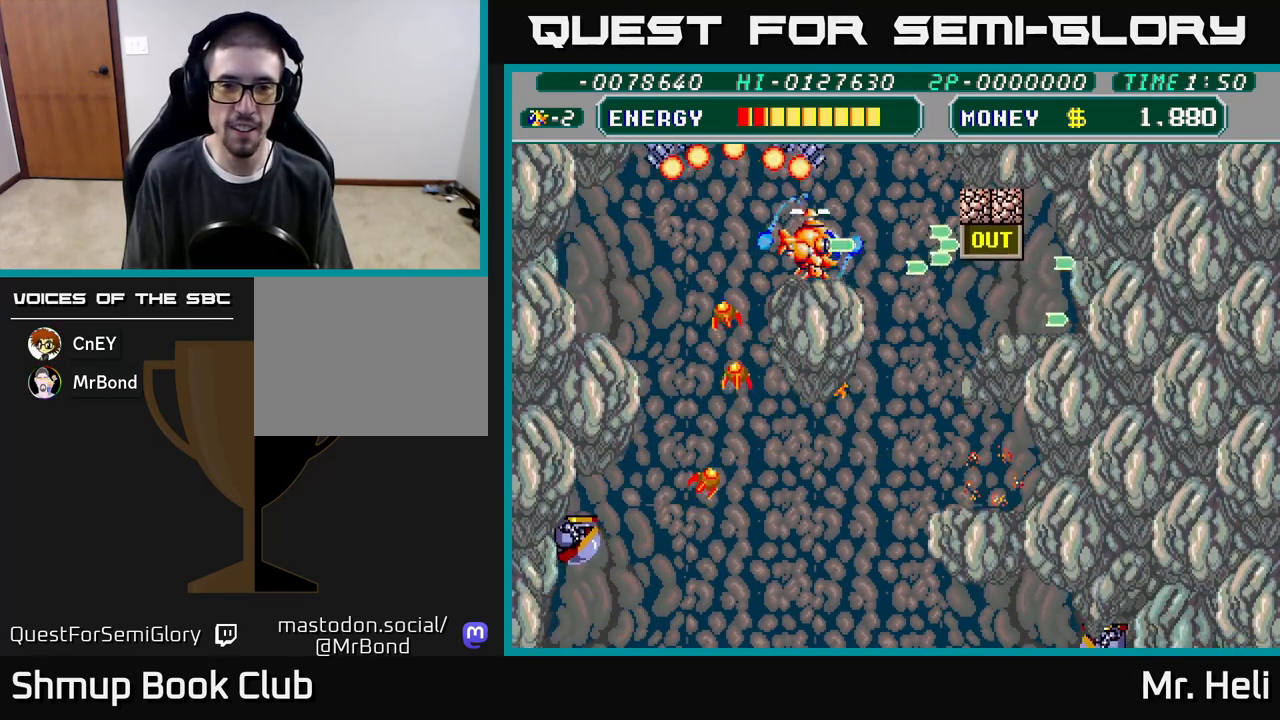
{"buttons": ["A", "X", "DPAD_DOWN", "DPAD_RIGHT"], "left_stick": "center", "right_stick": "center", "events": [[17, "A", "up"], [17, "X", "up"], [100, "A", "down"], [117, "X", "down"], [183, "X", "up"], [200, "A", "up"], [283, "A", "down"], [283, "X", "down"], [317, "DPAD_DOWN", "down"], [383, "X", "up"], [400, "A", "up"], [467, "A", "down"], [467, "X", "down"]]}
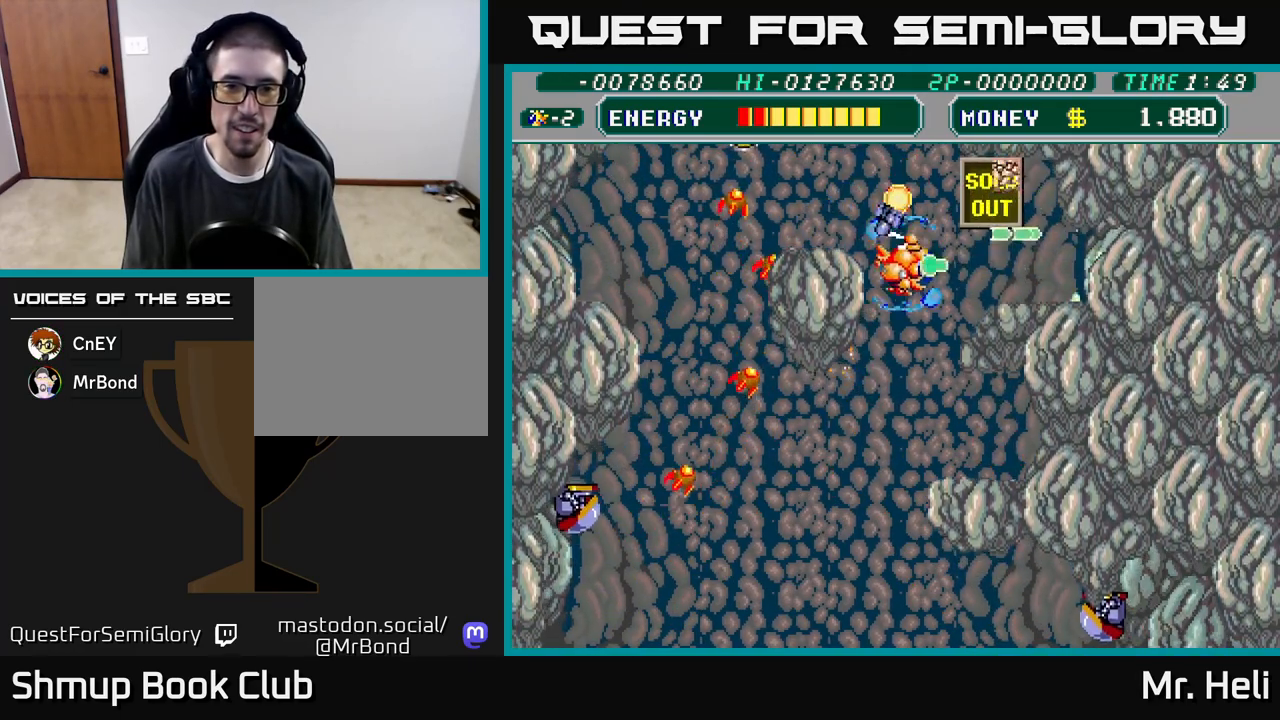
{"buttons": ["DPAD_DOWN", "DPAD_LEFT"], "left_stick": "center", "right_stick": "center", "events": [[83, "X", "up"], [100, "A", "up"], [133, "DPAD_RIGHT", "up"], [183, "A", "down"], [183, "X", "down"], [200, "DPAD_LEFT", "down"], [300, "A", "up"], [300, "X", "up"], [383, "A", "down"], [383, "X", "down"], [483, "X", "up"], [500, "A", "up"]]}
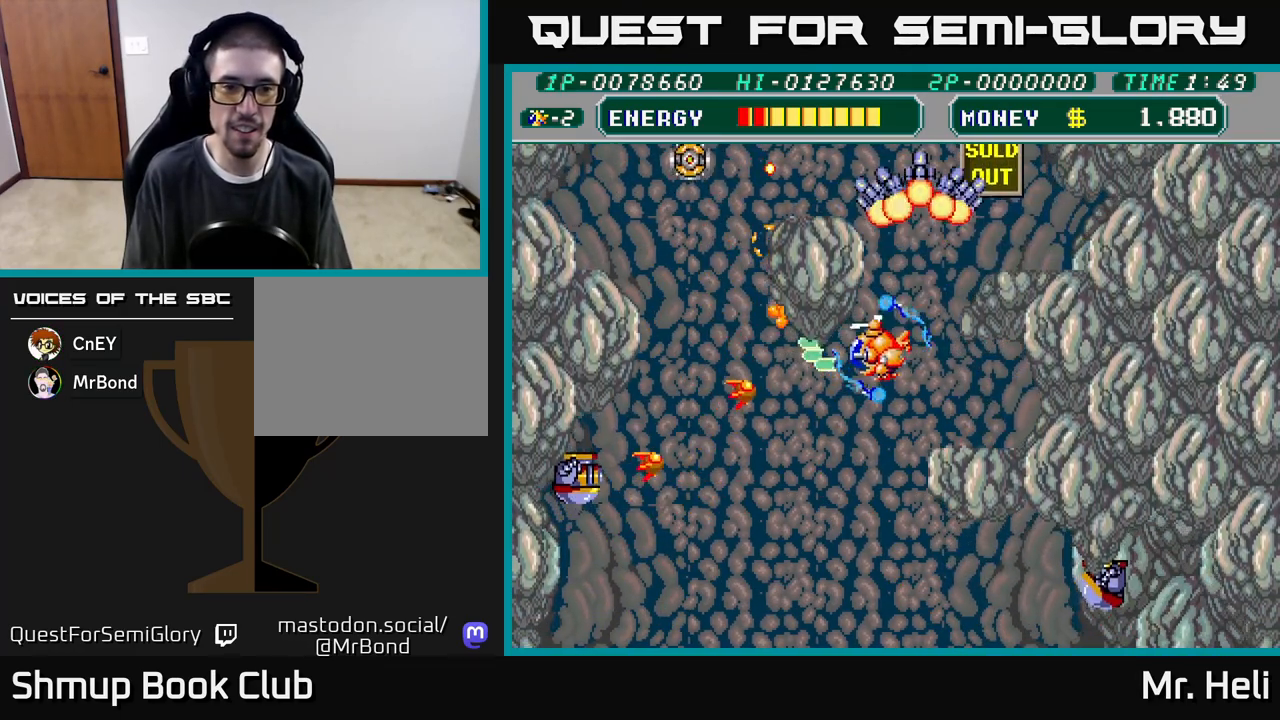
{"buttons": ["A", "X", "DPAD_DOWN", "DPAD_LEFT"], "left_stick": "center", "right_stick": "center", "events": [[83, "A", "down"], [83, "X", "down"], [183, "A", "up"], [183, "X", "up"], [267, "X", "down"], [283, "A", "down"], [333, "A", "up"], [383, "X", "up"], [450, "X", "down"], [467, "A", "down"]]}
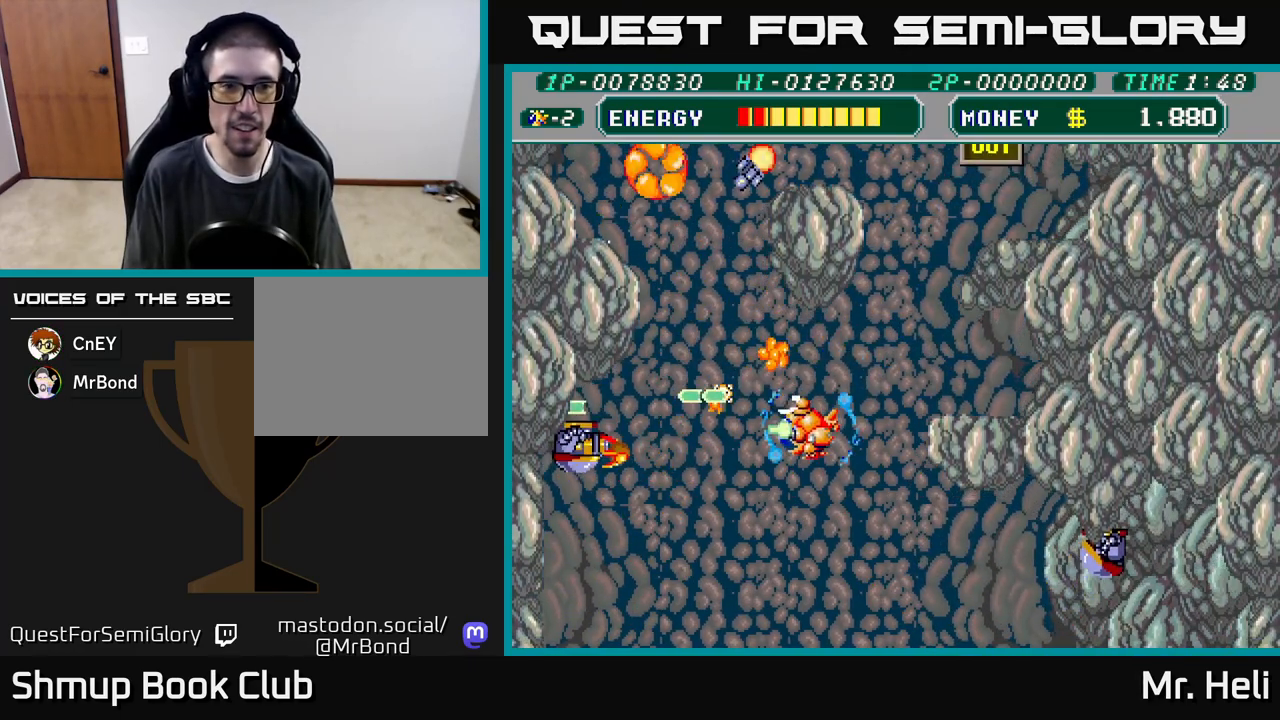
{"buttons": ["DPAD_DOWN", "DPAD_RIGHT"], "left_stick": "center", "right_stick": "center", "events": [[67, "A", "up"], [67, "X", "up"], [117, "DPAD_DOWN", "up"], [150, "A", "down"], [150, "X", "down"], [267, "X", "up"], [283, "A", "up"], [333, "DPAD_DOWN", "down"], [350, "DPAD_LEFT", "up"], [400, "A", "down"], [400, "X", "down"], [417, "DPAD_RIGHT", "down"], [500, "A", "up"], [500, "X", "up"]]}
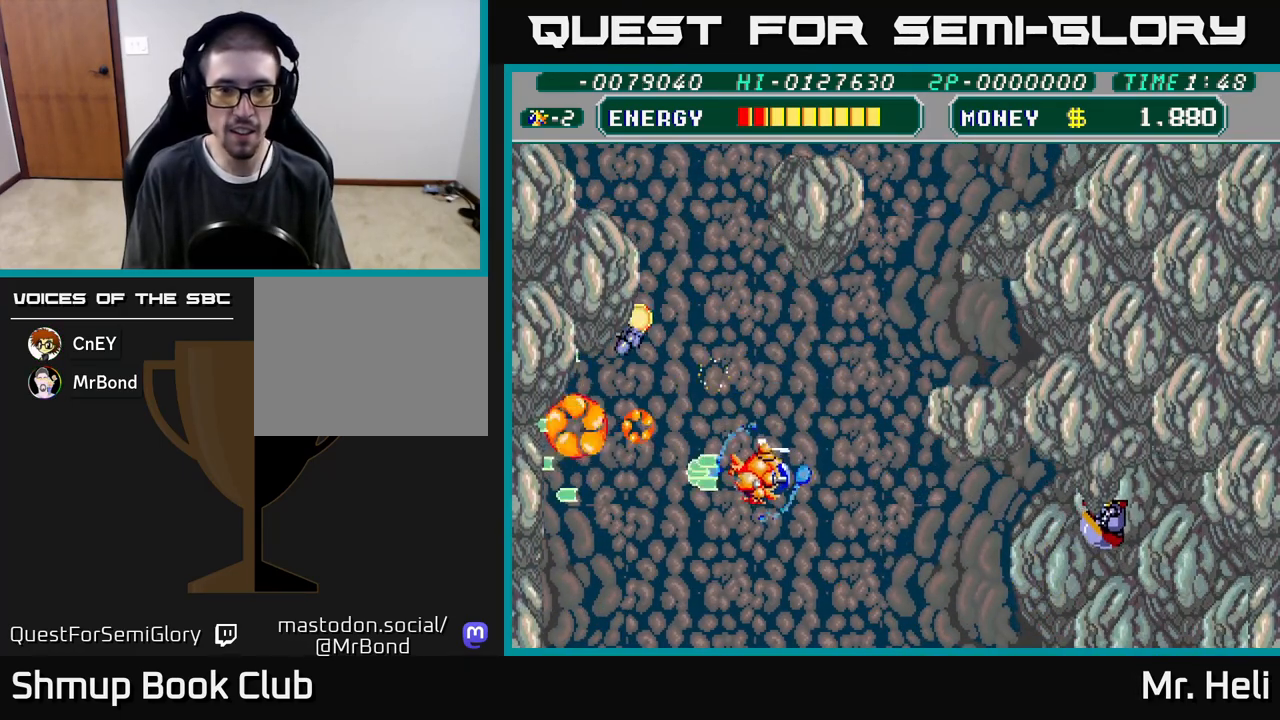
{"buttons": ["A", "X", "DPAD_LEFT"], "left_stick": "center", "right_stick": "center", "events": [[100, "A", "down"], [100, "X", "down"], [183, "X", "up"], [200, "A", "up"], [267, "A", "down"], [267, "X", "down"], [333, "DPAD_RIGHT", "up"], [350, "A", "up"], [350, "DPAD_DOWN", "up"], [350, "X", "up"], [417, "DPAD_LEFT", "down"], [450, "A", "down"], [467, "X", "down"]]}